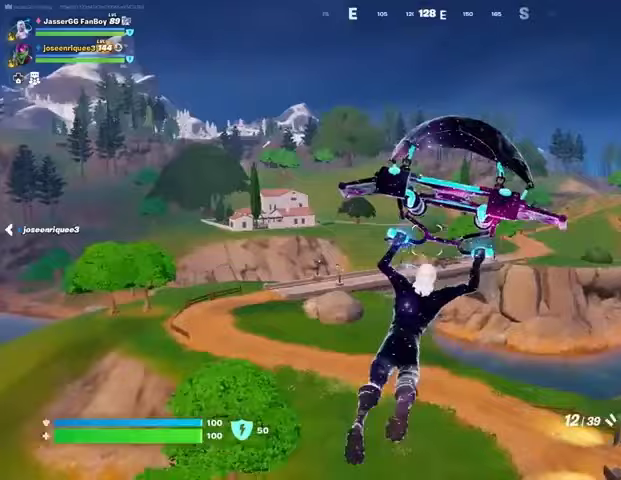
Gameplay with a controller (PlayStation layout); each line is a JSON object with the inputs held at the frame after it. "events" lists button and stick changes between this image and that frame as [ms after this image, input, new state], when the widget could be followed in between.
{"buttons": [], "left_stick": "up-right", "right_stick": "right", "events": [[400, "right_stick", "right"]]}
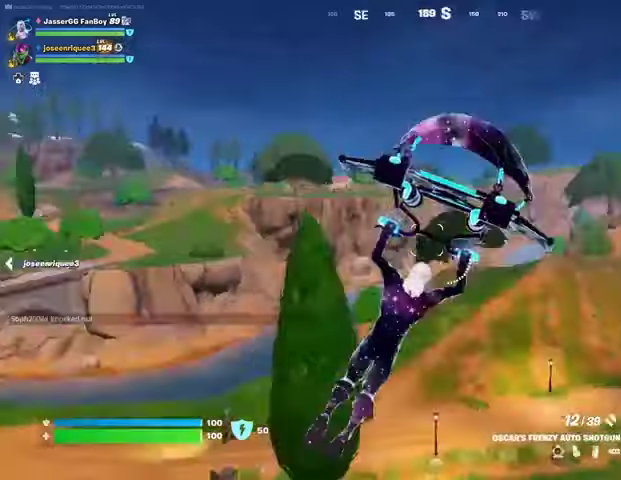
{"buttons": [], "left_stick": "up", "right_stick": "center", "events": [[100, "right_stick", "center"], [200, "left_stick", "up"], [267, "right_stick", "right"], [400, "right_stick", "center"]]}
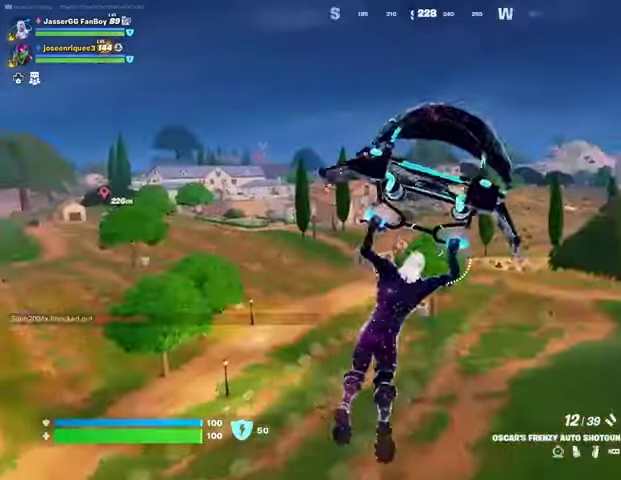
{"buttons": [], "left_stick": "up", "right_stick": "center", "events": []}
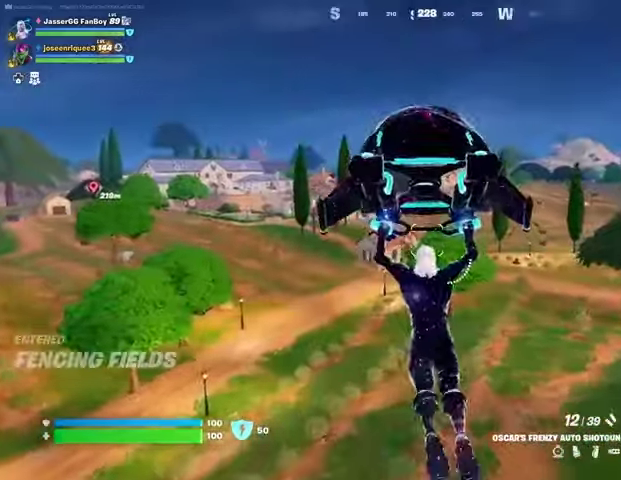
{"buttons": [], "left_stick": "up", "right_stick": "center", "events": [[133, "right_stick", "left"], [233, "right_stick", "center"]]}
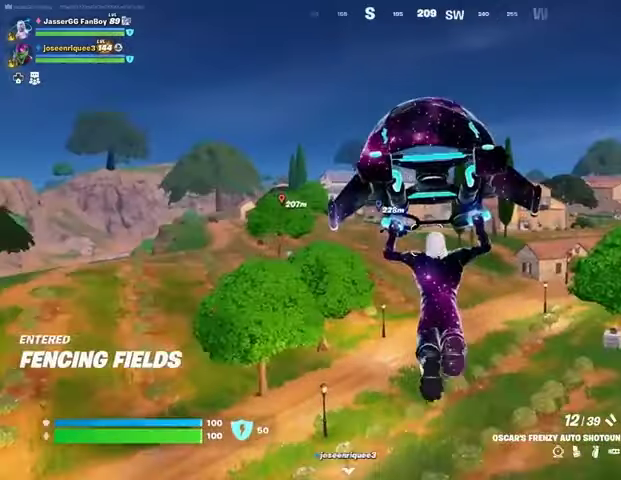
{"buttons": [], "left_stick": "up", "right_stick": "center", "events": []}
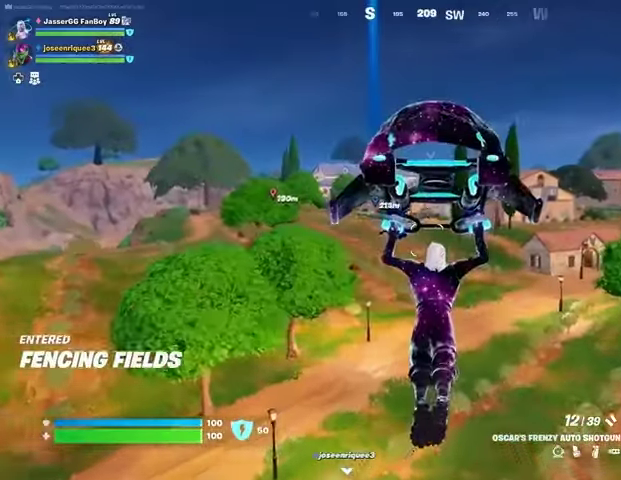
{"buttons": [], "left_stick": "up", "right_stick": "center", "events": []}
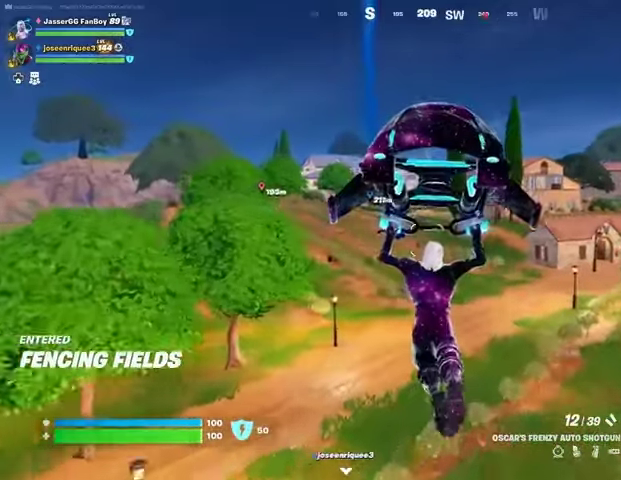
{"buttons": [], "left_stick": "up", "right_stick": "center", "events": [[433, "right_stick", "up-right"], [500, "right_stick", "center"]]}
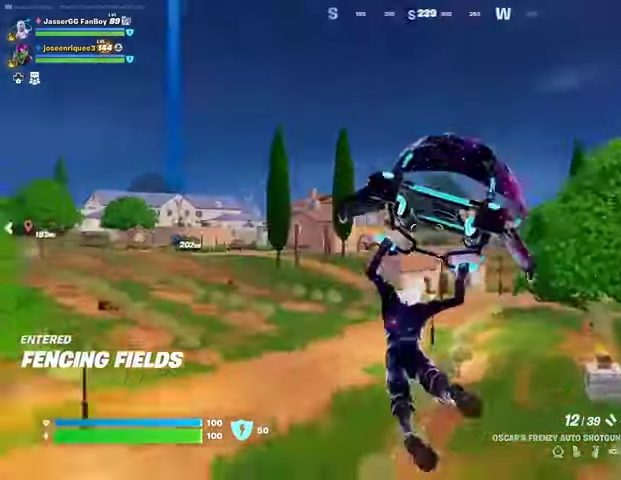
{"buttons": [], "left_stick": "up", "right_stick": "left", "events": [[467, "right_stick", "left"]]}
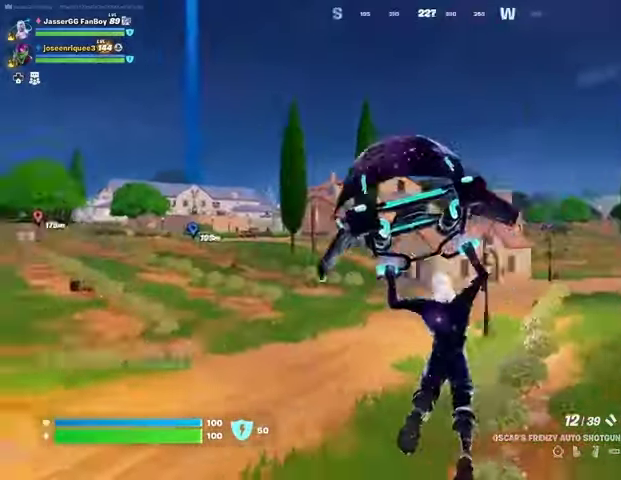
{"buttons": [], "left_stick": "up", "right_stick": "center", "events": [[133, "right_stick", "center"], [200, "R1", "down"], [300, "R1", "up"], [400, "R3", "down"], [467, "R3", "up"]]}
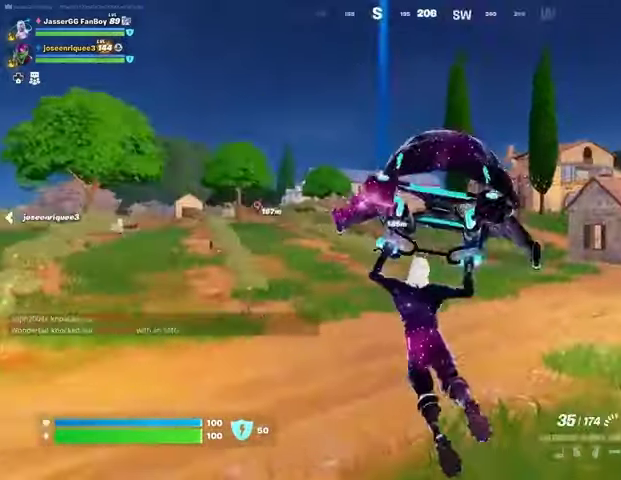
{"buttons": [], "left_stick": "up", "right_stick": "center", "events": []}
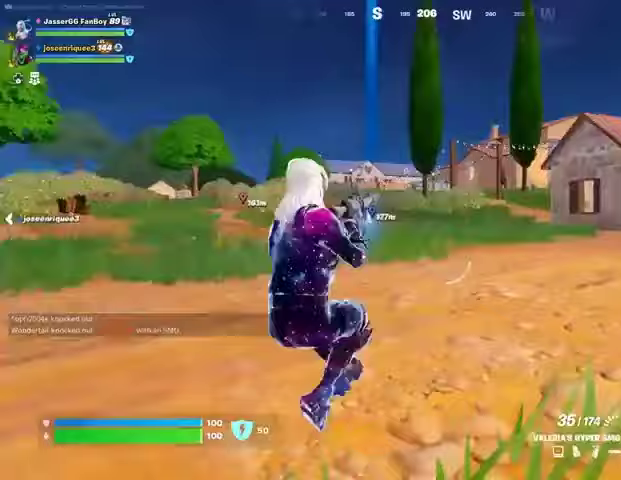
{"buttons": [], "left_stick": "up", "right_stick": "center", "events": [[100, "CROSS", "down"], [133, "SQUARE", "down"], [133, "left_stick", "center"], [167, "CROSS", "up"], [200, "SQUARE", "up"], [400, "left_stick", "up"]]}
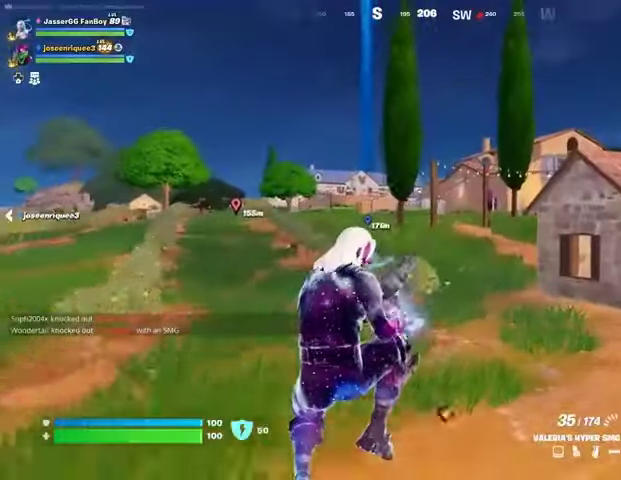
{"buttons": [], "left_stick": "up", "right_stick": "center", "events": [[133, "R3", "down"], [200, "R3", "up"], [400, "DPAD_RIGHT", "down"], [500, "DPAD_RIGHT", "up"]]}
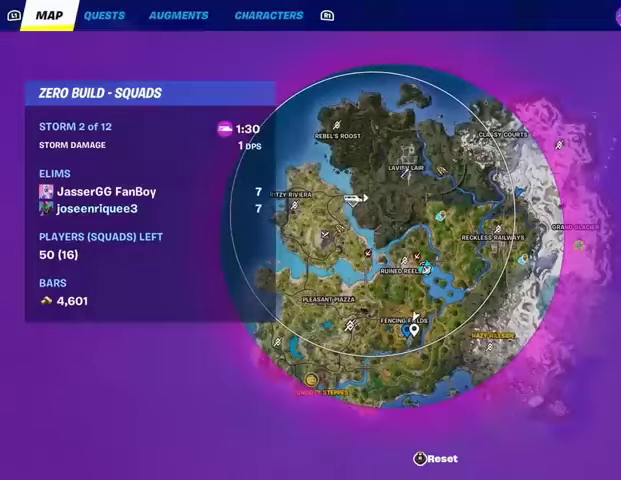
{"buttons": [], "left_stick": "up", "right_stick": "center", "events": []}
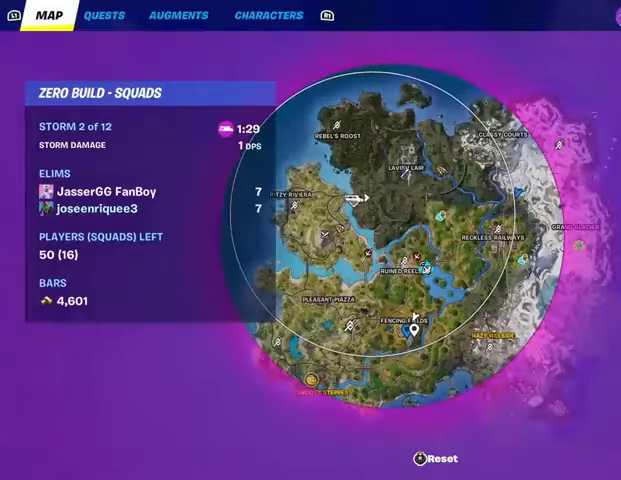
{"buttons": [], "left_stick": "up", "right_stick": "center", "events": []}
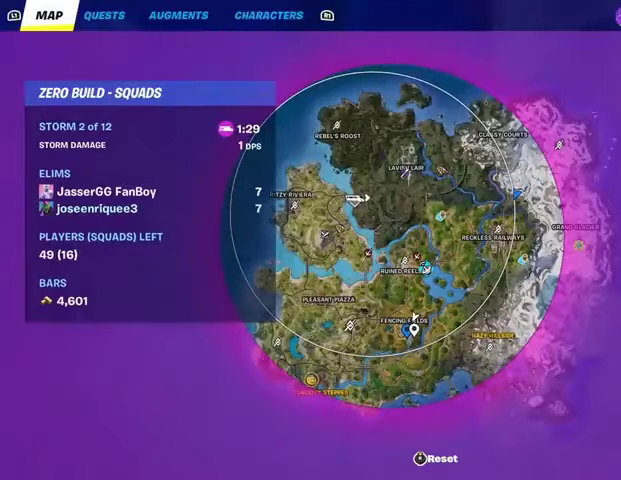
{"buttons": ["CIRCLE"], "left_stick": "up", "right_stick": "center", "events": [[467, "CIRCLE", "down"]]}
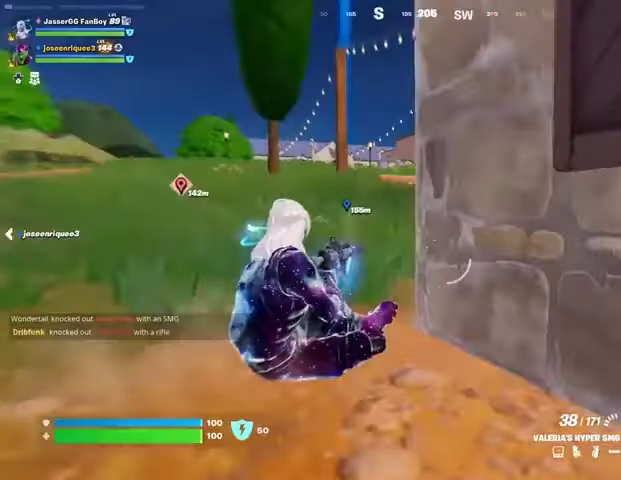
{"buttons": [], "left_stick": "up-left", "right_stick": "right", "events": [[33, "CIRCLE", "up"], [233, "L3", "down"], [233, "left_stick", "up-left"], [367, "L3", "up"], [433, "right_stick", "right"]]}
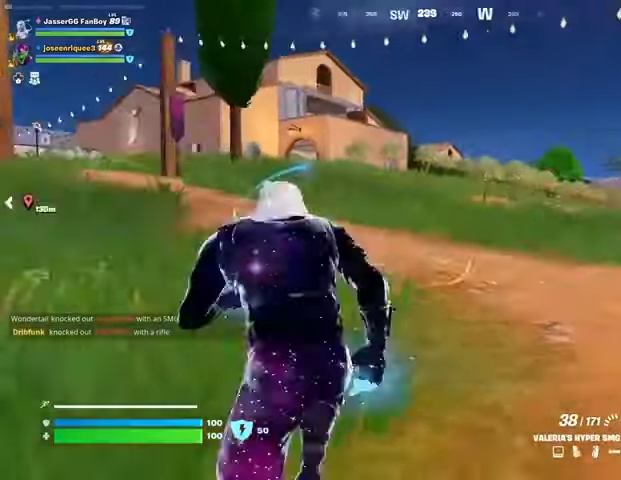
{"buttons": [], "left_stick": "up-right", "right_stick": "center", "events": [[33, "right_stick", "center"], [67, "L1", "down"], [167, "L1", "up"], [300, "right_stick", "left"], [333, "left_stick", "up-right"], [400, "right_stick", "center"]]}
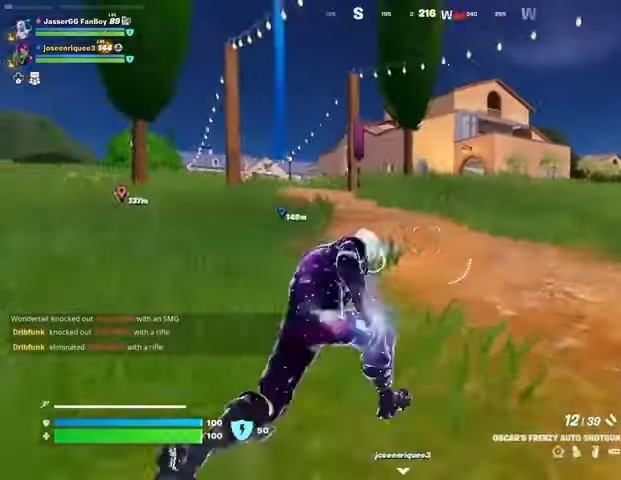
{"buttons": [], "left_stick": "up-right", "right_stick": "center", "events": []}
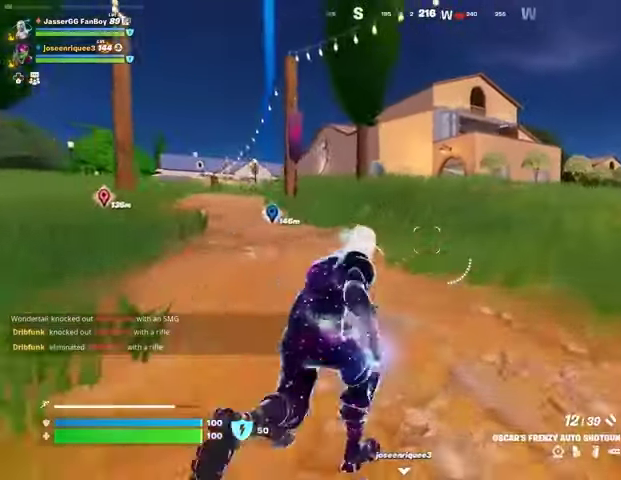
{"buttons": [], "left_stick": "up-right", "right_stick": "center", "events": [[100, "L1", "down"], [167, "L1", "up"]]}
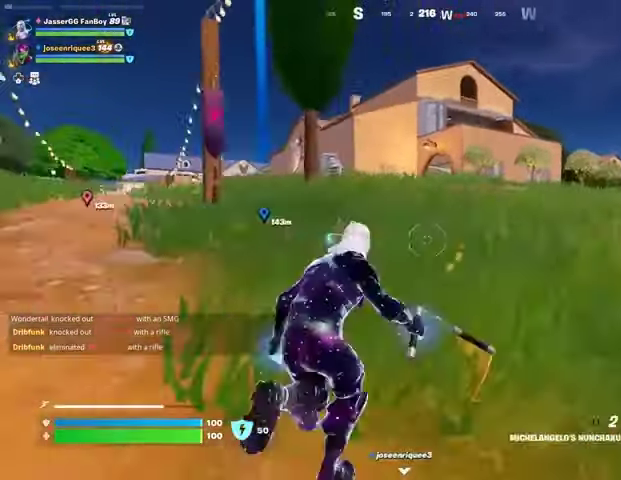
{"buttons": [], "left_stick": "up", "right_stick": "up", "events": [[200, "CROSS", "down"], [300, "CROSS", "up"], [400, "left_stick", "up"], [500, "right_stick", "up"]]}
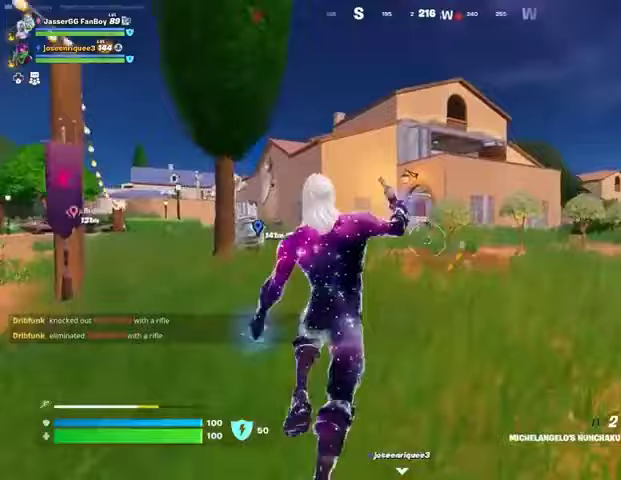
{"buttons": [], "left_stick": "up", "right_stick": "up", "events": [[67, "L2", "down"], [133, "right_stick", "center"], [200, "L2", "up"], [500, "right_stick", "up"]]}
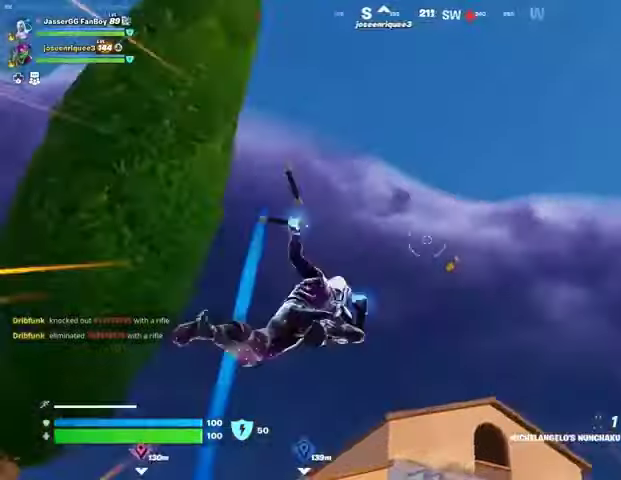
{"buttons": [], "left_stick": "up-left", "right_stick": "center", "events": [[100, "left_stick", "up-left"], [100, "right_stick", "down"], [367, "right_stick", "center"]]}
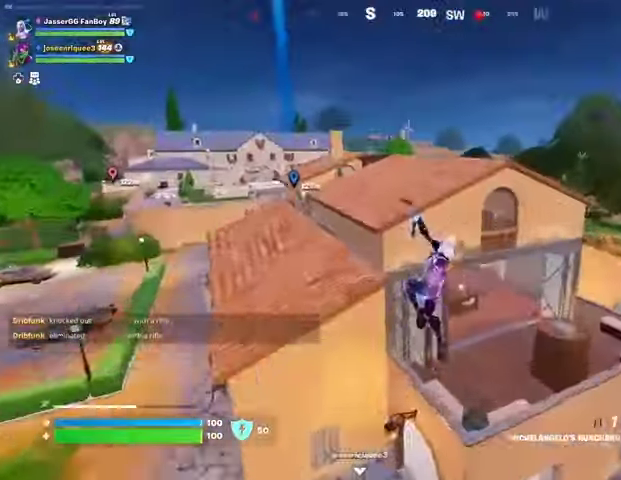
{"buttons": ["CROSS"], "left_stick": "up-left", "right_stick": "center", "events": [[300, "right_stick", "left"], [367, "right_stick", "up-left"], [467, "right_stick", "center"], [500, "CROSS", "down"]]}
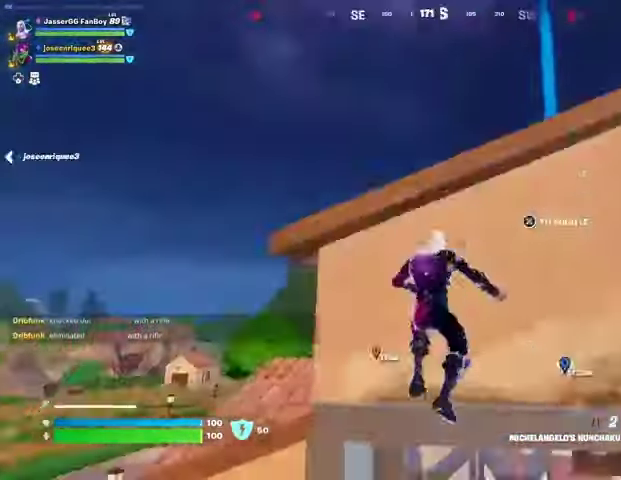
{"buttons": [], "left_stick": "up-left", "right_stick": "down-right", "events": [[100, "CROSS", "up"], [167, "CROSS", "down"], [200, "CROSS", "up"], [200, "left_stick", "up"], [300, "right_stick", "down-right"], [467, "left_stick", "up-left"]]}
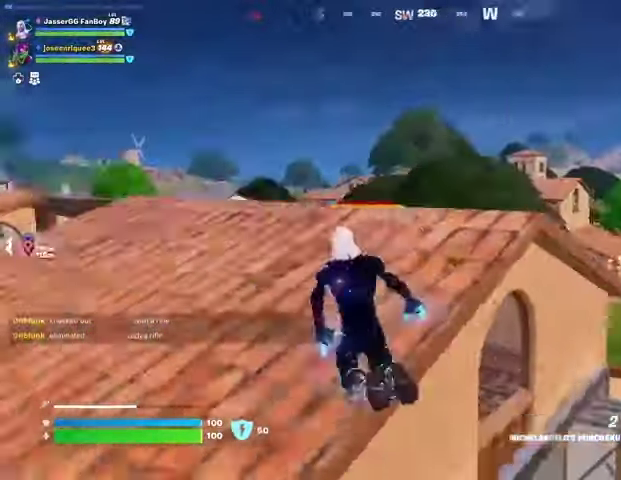
{"buttons": [], "left_stick": "up-left", "right_stick": "center", "events": [[33, "right_stick", "center"], [333, "L3", "down"], [333, "right_stick", "down-left"], [400, "L3", "up"], [400, "right_stick", "center"]]}
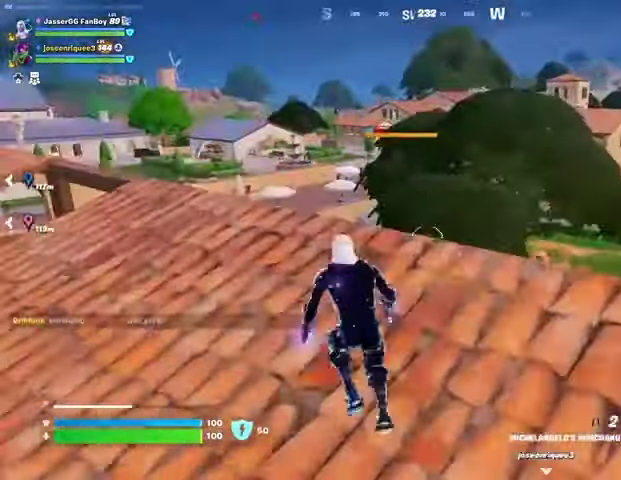
{"buttons": ["L1"], "left_stick": "up-left", "right_stick": "center", "events": [[400, "L1", "down"]]}
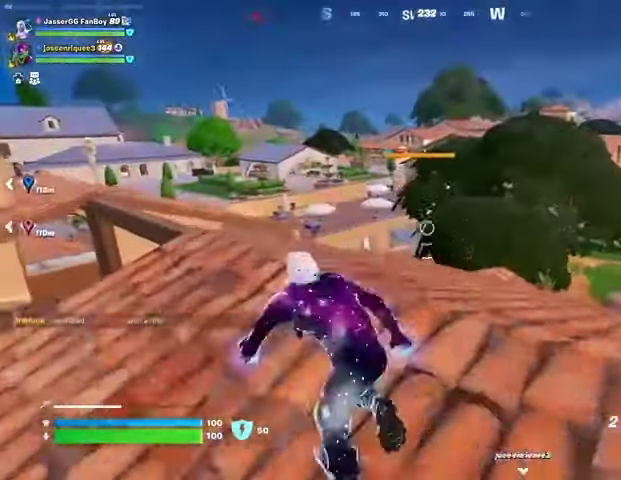
{"buttons": [], "left_stick": "up", "right_stick": "center", "events": [[33, "L1", "up"], [67, "R3", "down"], [133, "left_stick", "center"], [167, "R3", "up"], [300, "R3", "down"], [300, "left_stick", "up"], [367, "R3", "up"]]}
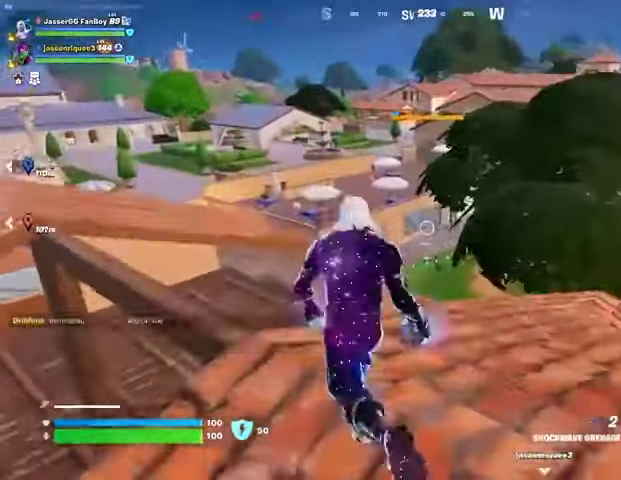
{"buttons": ["R2"], "left_stick": "up-right", "right_stick": "down-right", "events": [[233, "left_stick", "up-right"], [267, "right_stick", "right"], [333, "right_stick", "down-right"], [367, "R2", "down"]]}
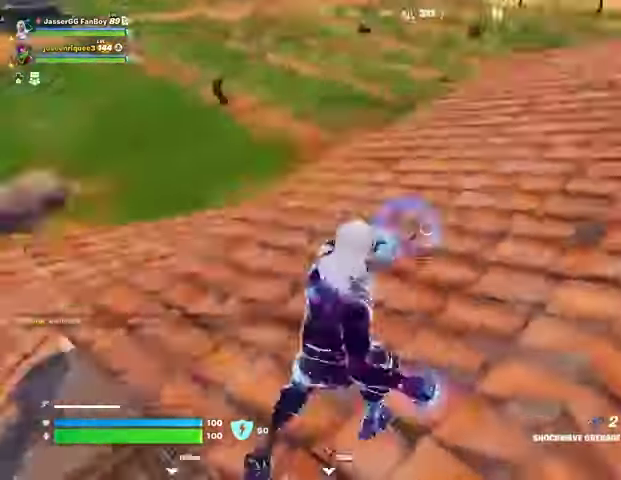
{"buttons": [], "left_stick": "up-left", "right_stick": "up-left", "events": [[33, "R2", "up"], [100, "left_stick", "up-left"], [133, "right_stick", "down-left"], [300, "L3", "down"], [367, "L3", "up"], [367, "right_stick", "up-left"]]}
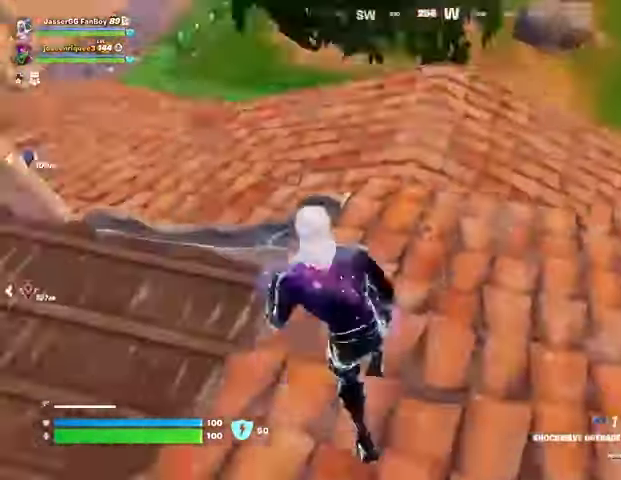
{"buttons": [], "left_stick": "up-left", "right_stick": "center", "events": [[33, "CROSS", "down"], [133, "CROSS", "up"], [233, "right_stick", "center"], [333, "right_stick", "left"], [433, "right_stick", "center"]]}